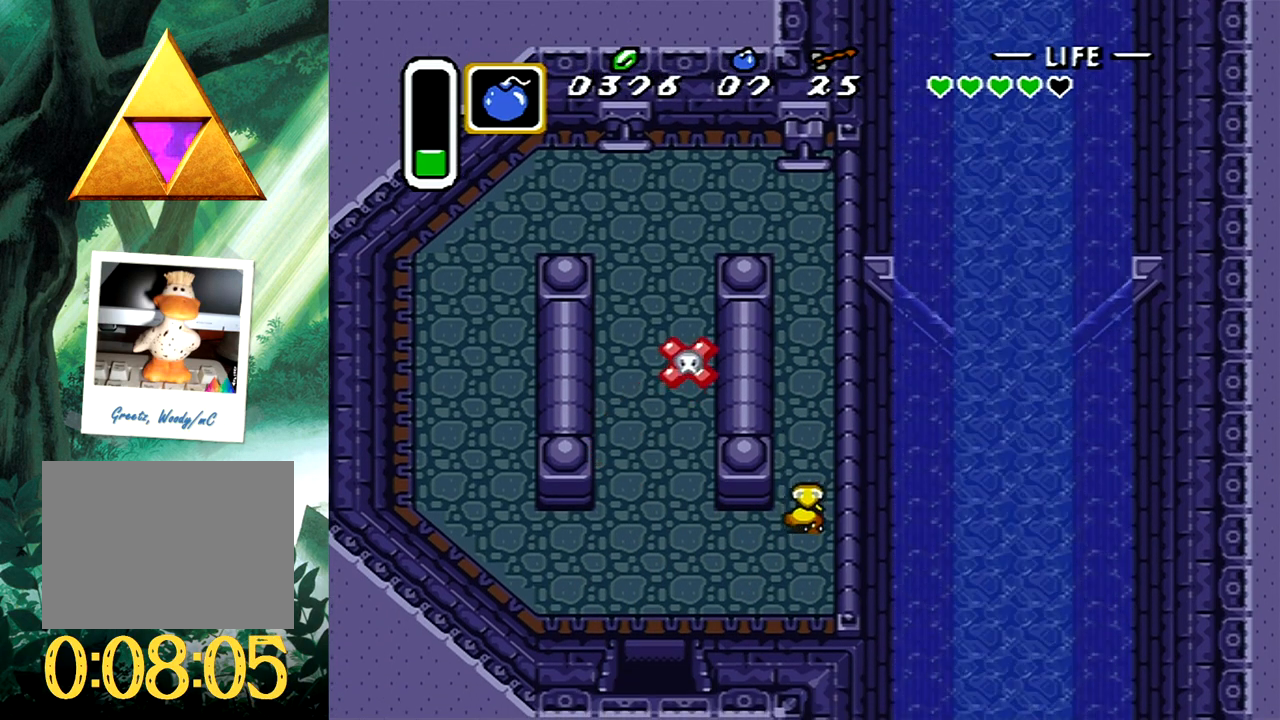
Gameplay with a controller (Xbox layout); each line is a JSON object with the inputs held at the frame after it. "events" lists button and stick changes between this image and that frame as [ms after this image, input, new state], when the widget could be followed in between. Not read: L2 R2 left_stick right_stick.
{"buttons": ["DPAD_DOWN", "DPAD_LEFT"], "events": [[33, "DPAD_LEFT", "down"], [233, "DPAD_DOWN", "up"], [350, "DPAD_DOWN", "down"]]}
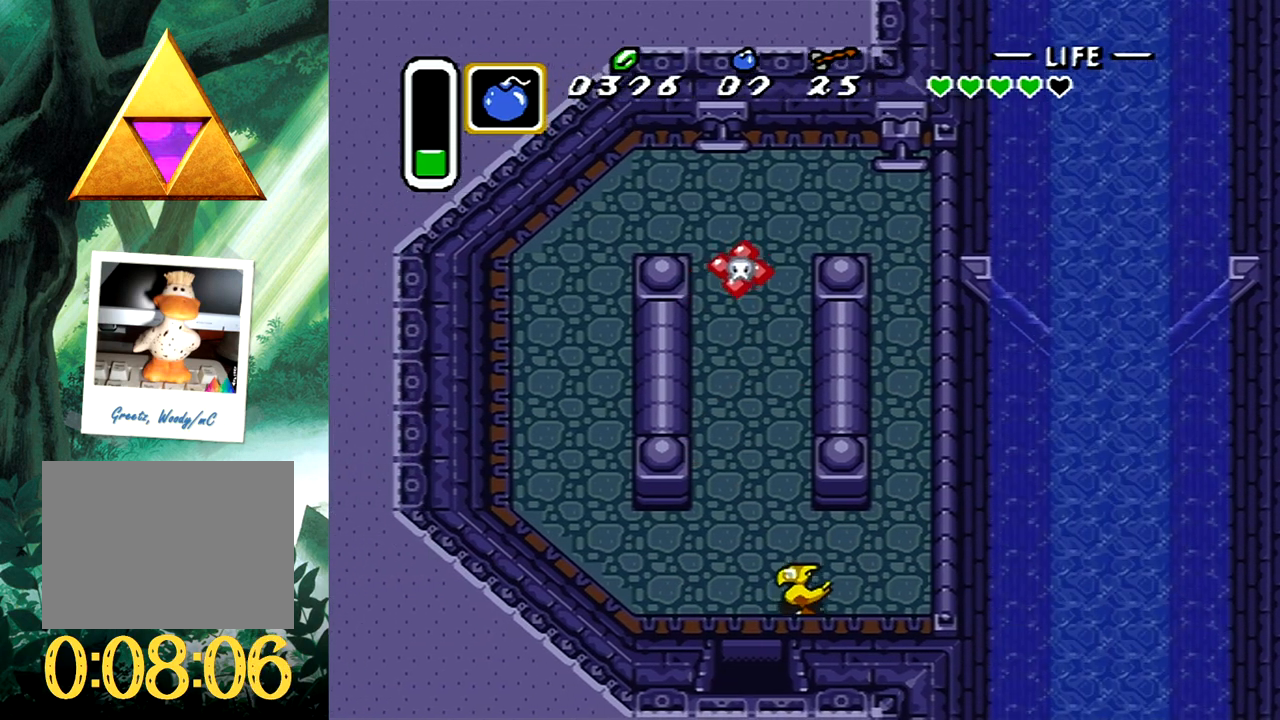
{"buttons": ["DPAD_DOWN"], "events": [[67, "DPAD_LEFT", "up"]]}
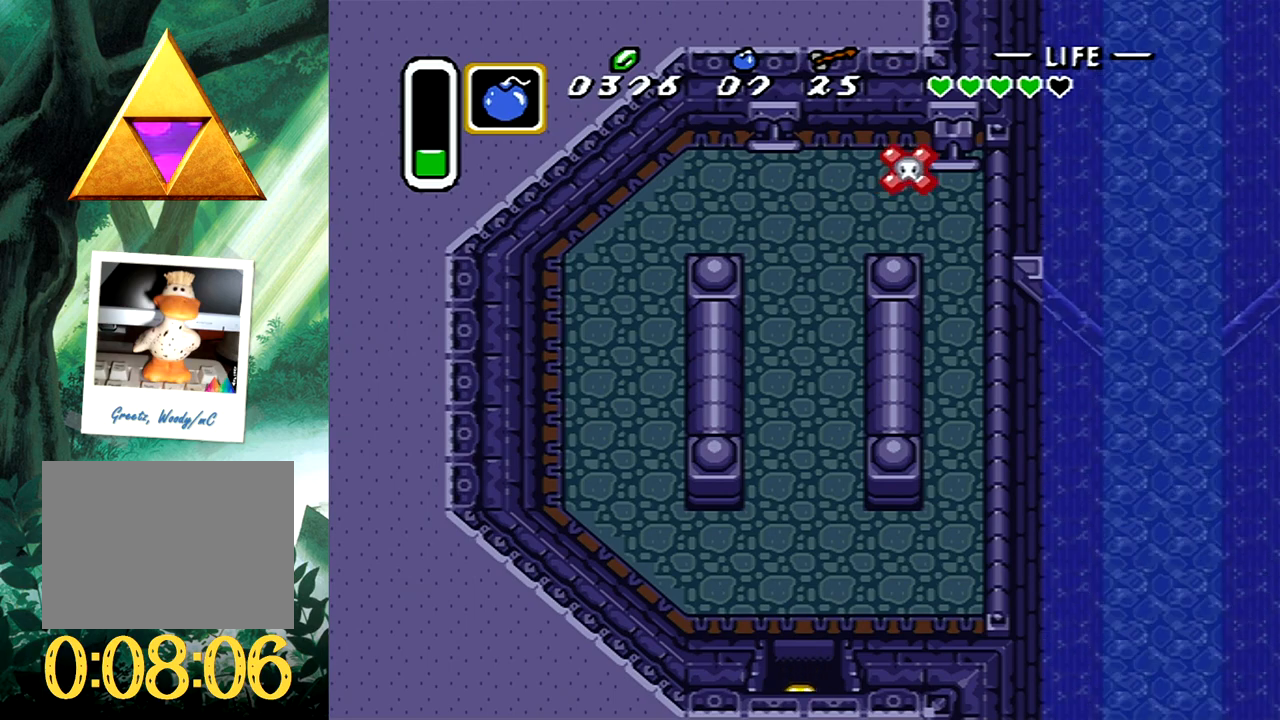
{"buttons": ["DPAD_DOWN"], "events": []}
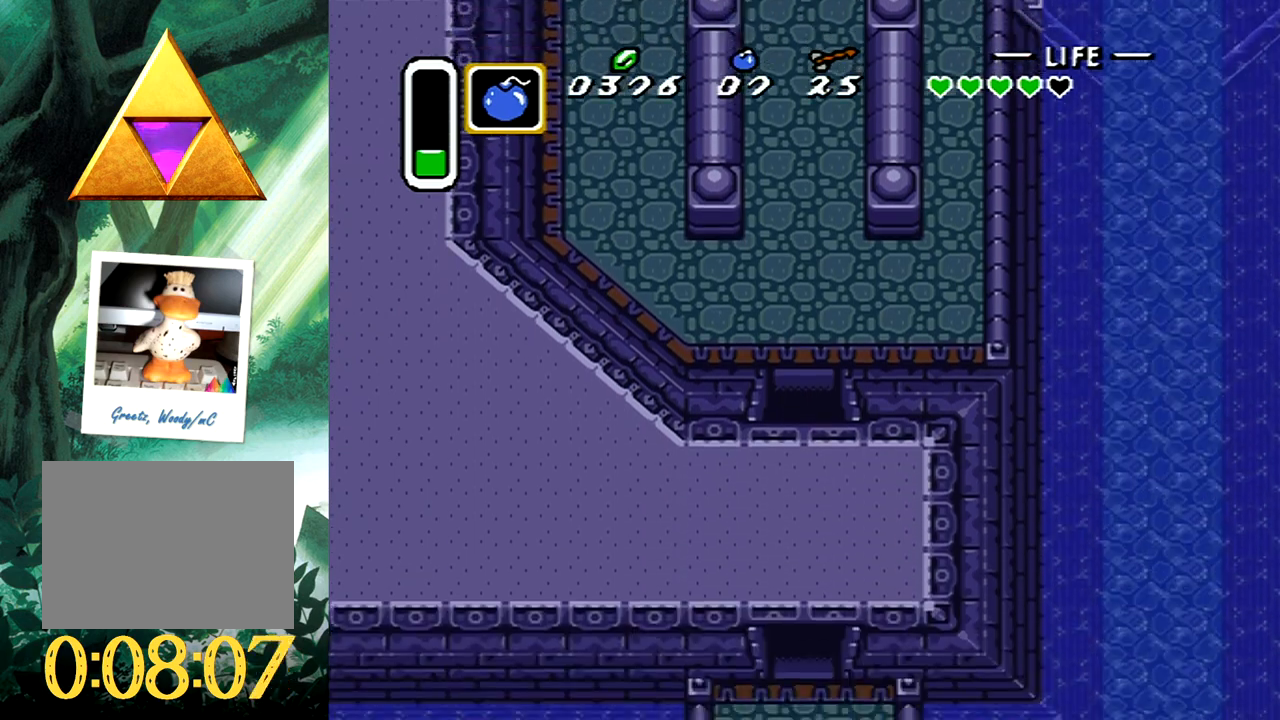
{"buttons": ["DPAD_DOWN"], "events": []}
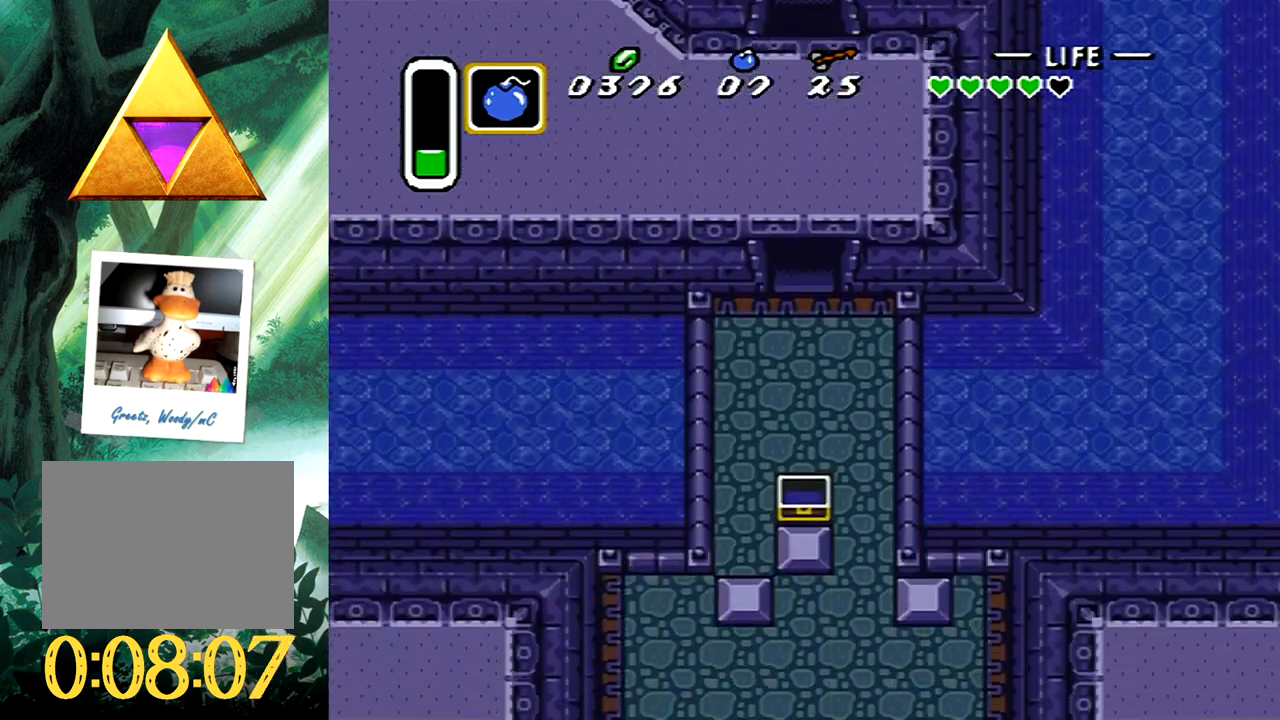
{"buttons": ["DPAD_DOWN"], "events": []}
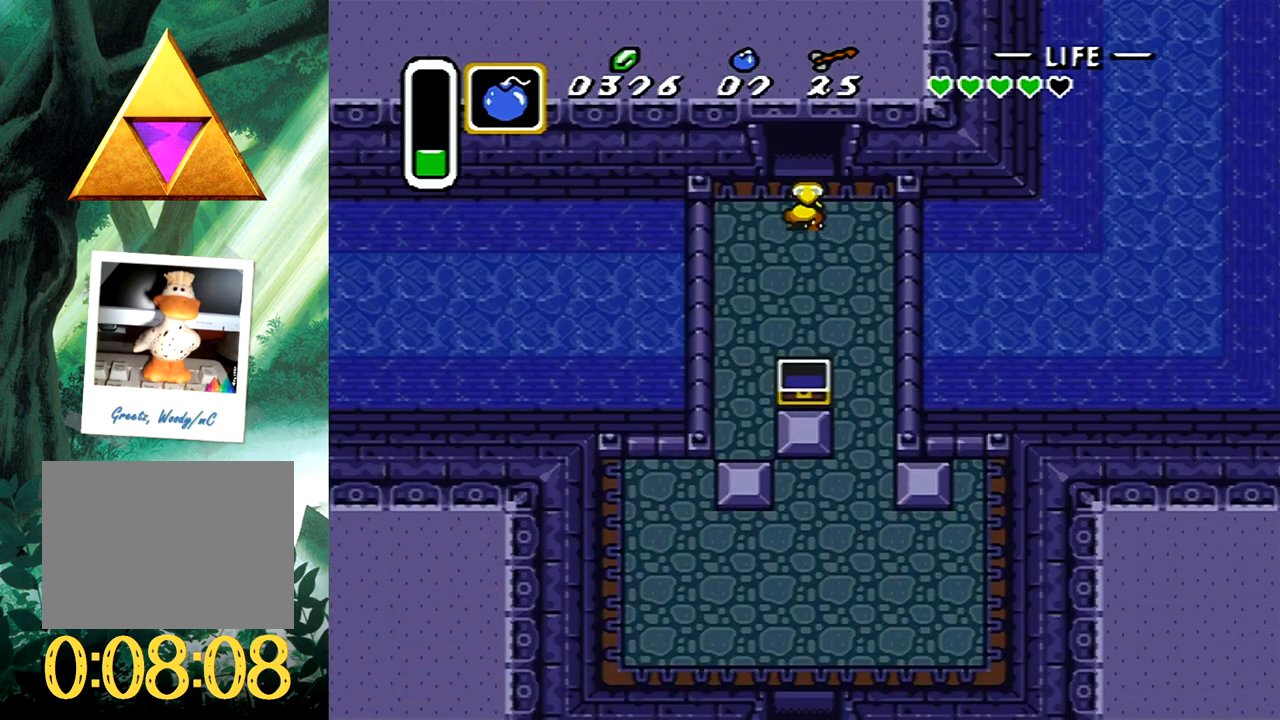
{"buttons": ["DPAD_DOWN", "DPAD_RIGHT"], "events": [[250, "DPAD_RIGHT", "down"]]}
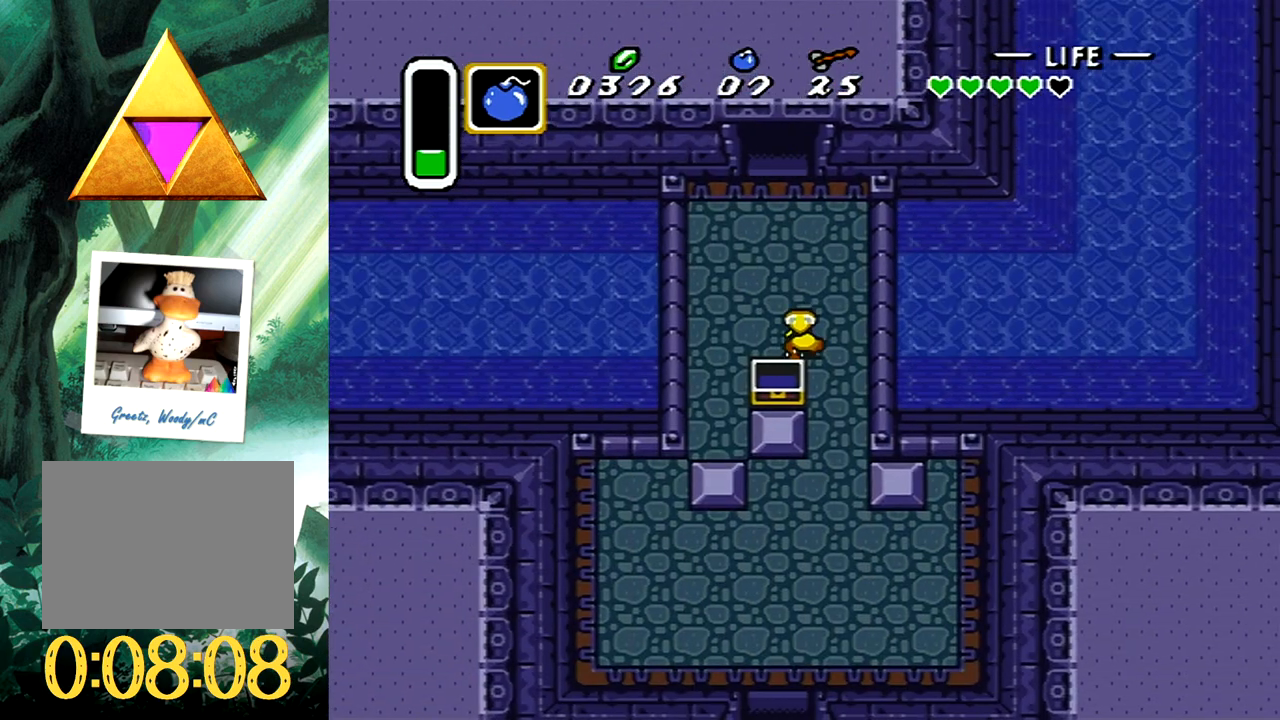
{"buttons": ["DPAD_DOWN", "DPAD_LEFT"], "events": [[33, "DPAD_RIGHT", "up"], [150, "DPAD_LEFT", "down"]]}
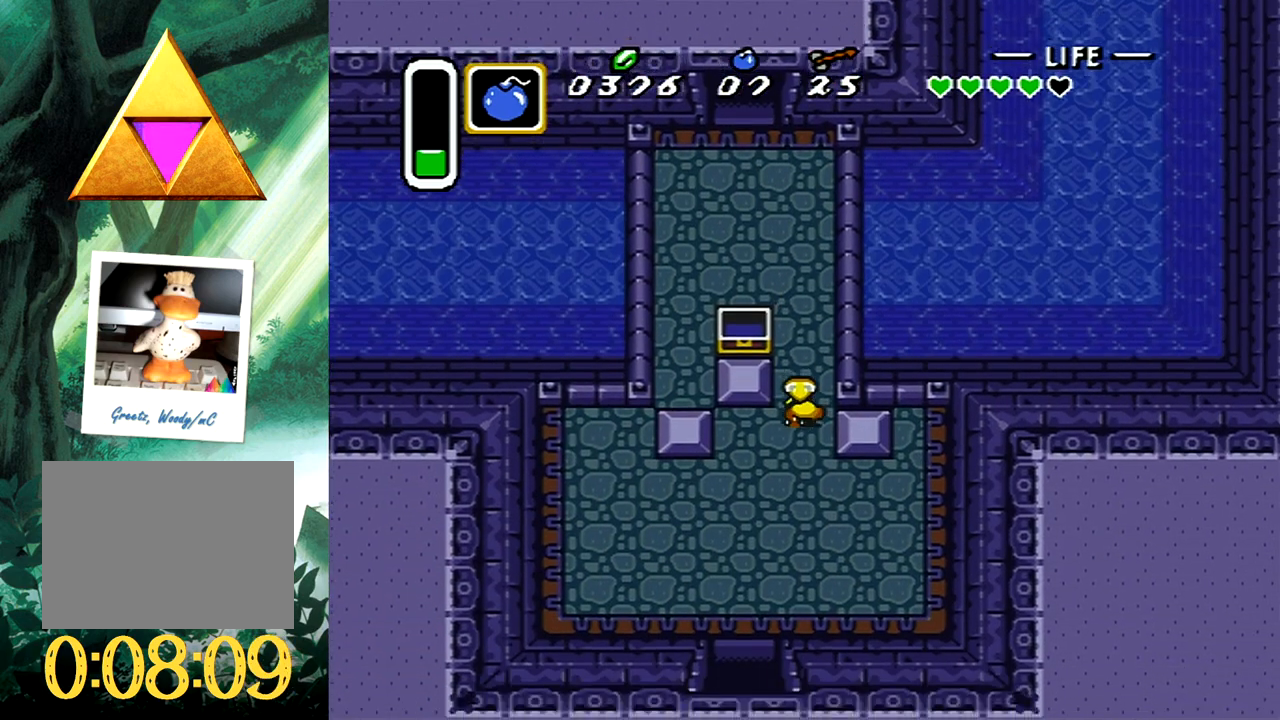
{"buttons": ["DPAD_DOWN"], "events": [[317, "DPAD_LEFT", "up"]]}
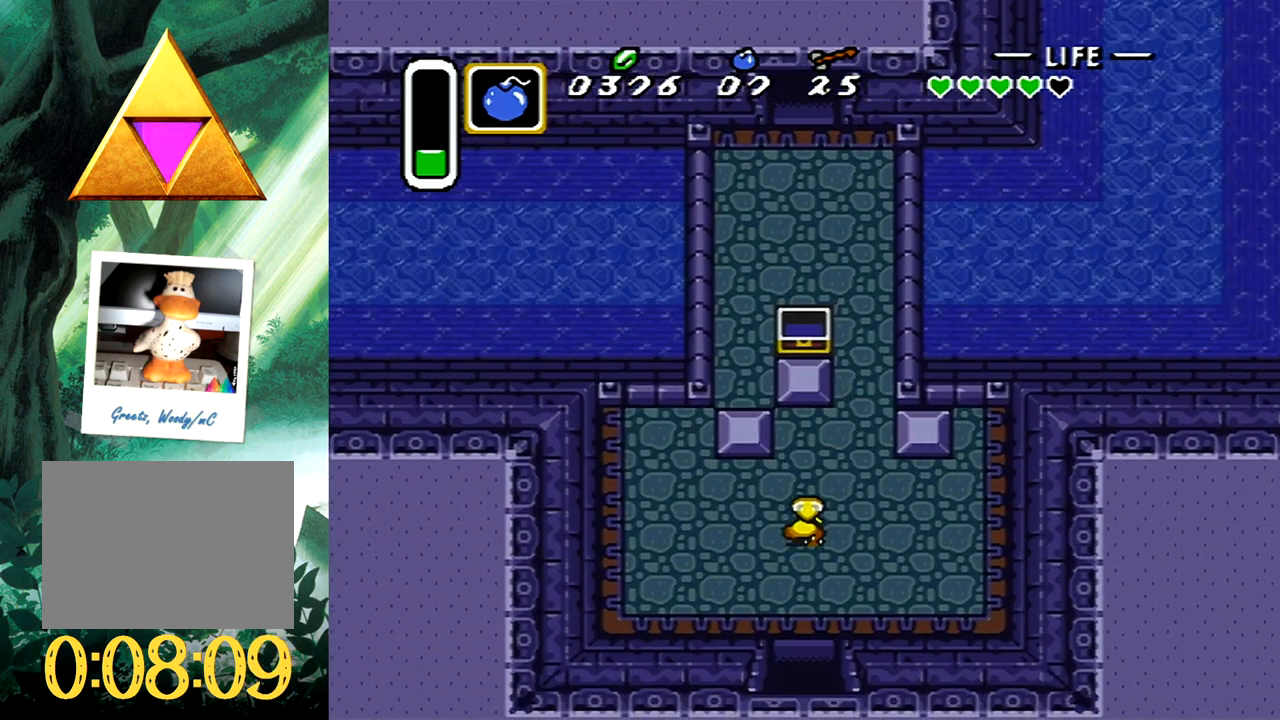
{"buttons": ["DPAD_DOWN"], "events": []}
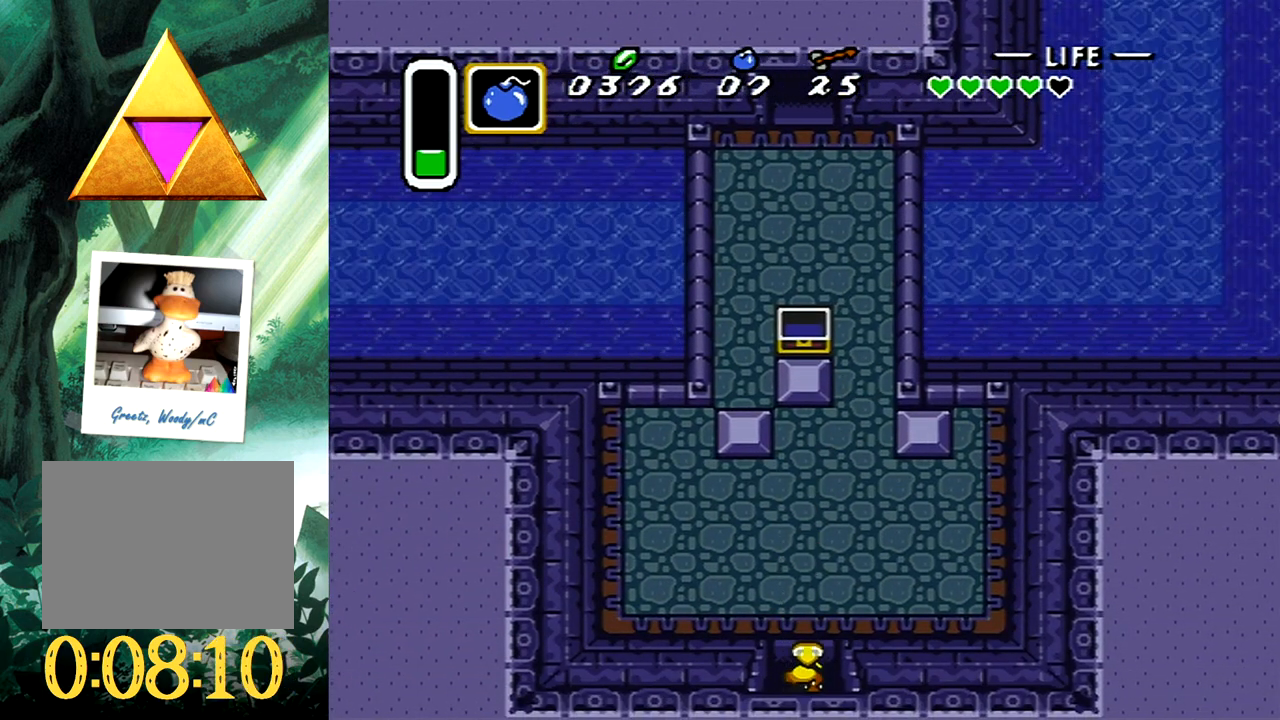
{"buttons": ["DPAD_DOWN", "DPAD_LEFT"], "events": [[467, "DPAD_LEFT", "down"]]}
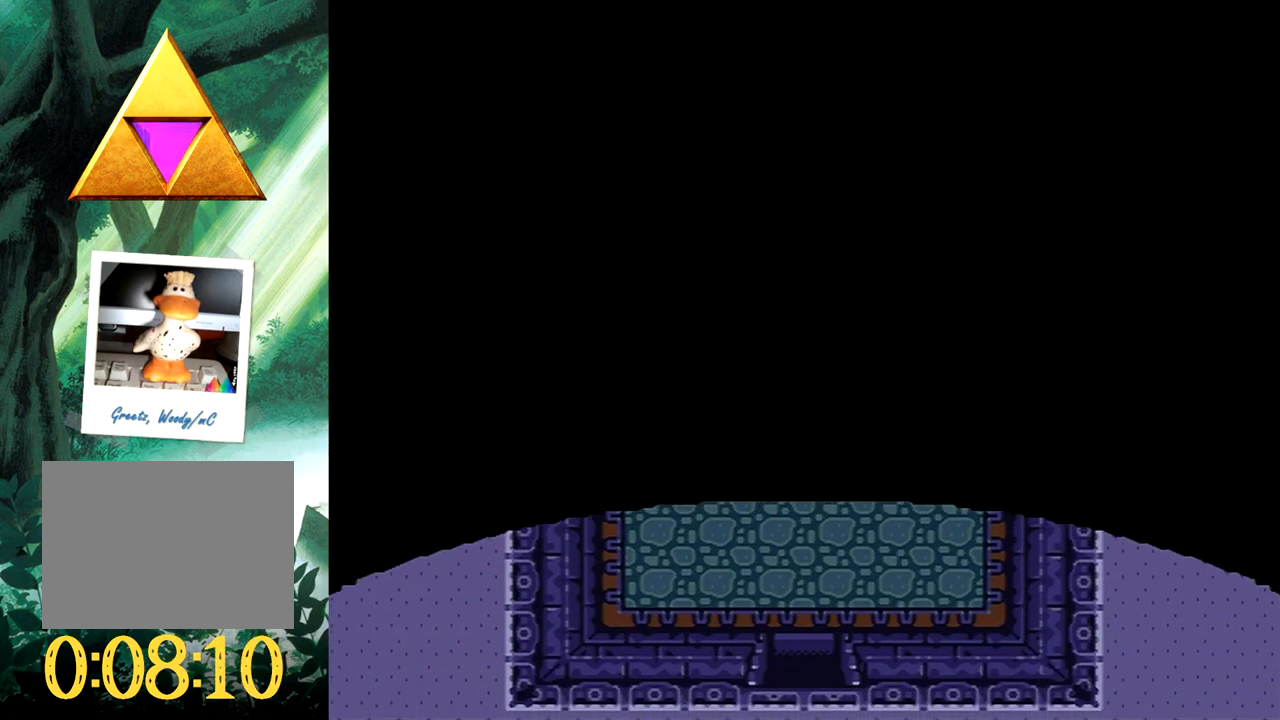
{"buttons": [], "events": [[250, "DPAD_LEFT", "up"], [367, "DPAD_DOWN", "up"]]}
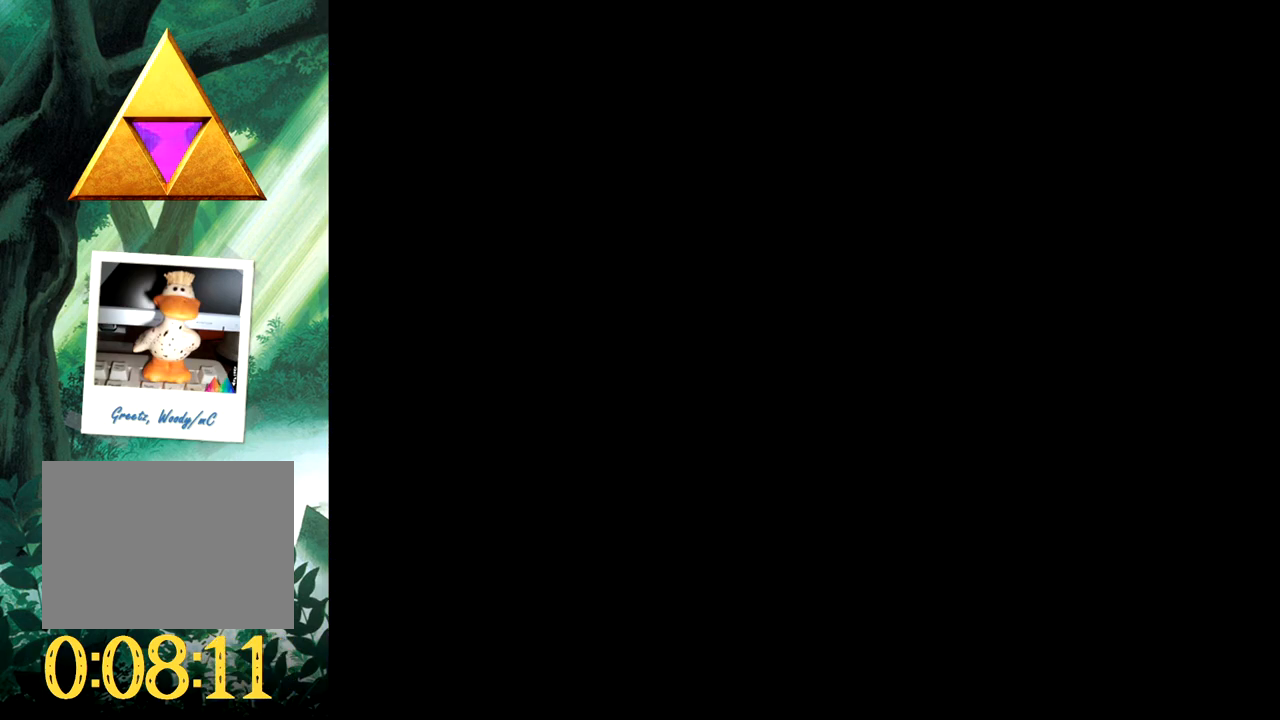
{"buttons": [], "events": []}
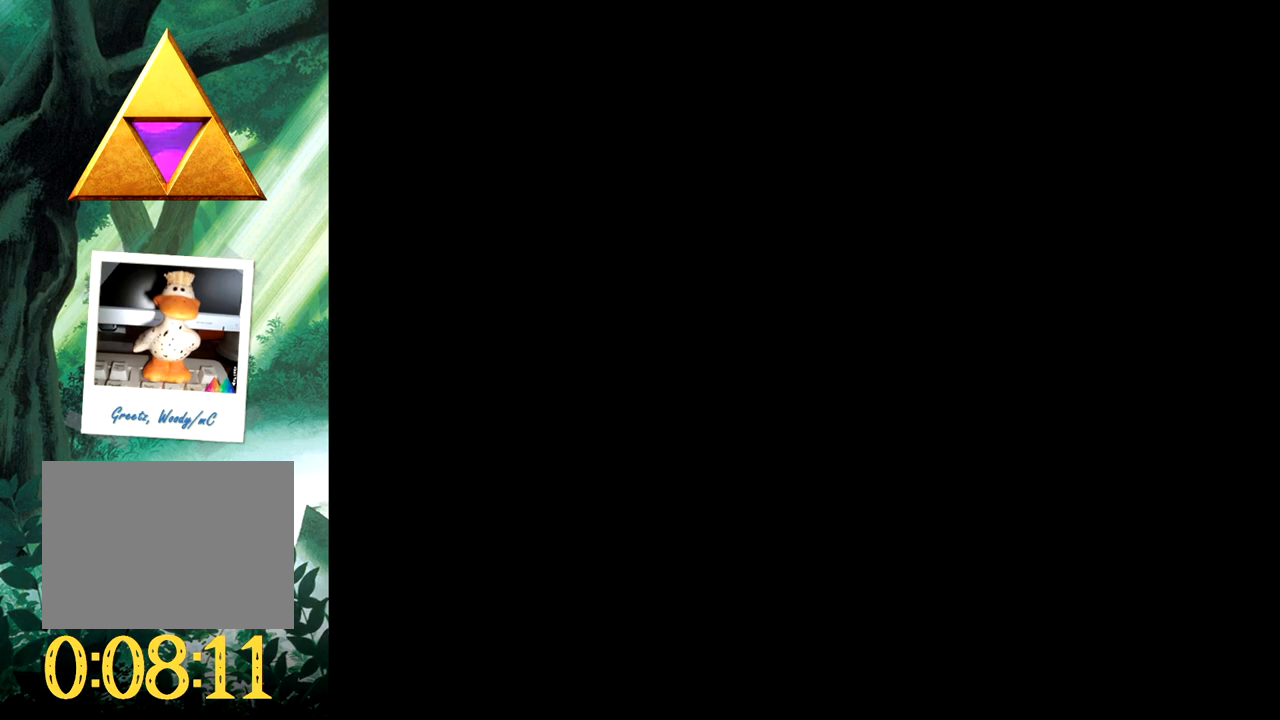
{"buttons": [], "events": []}
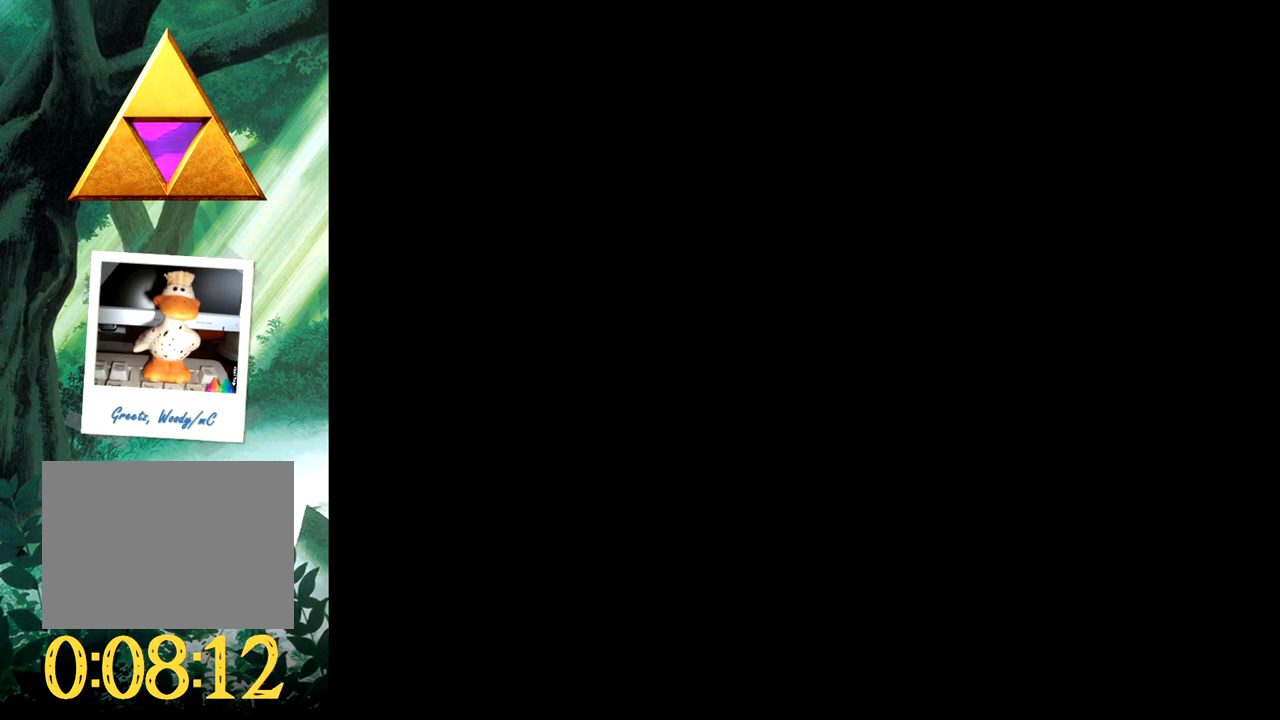
{"buttons": [], "events": []}
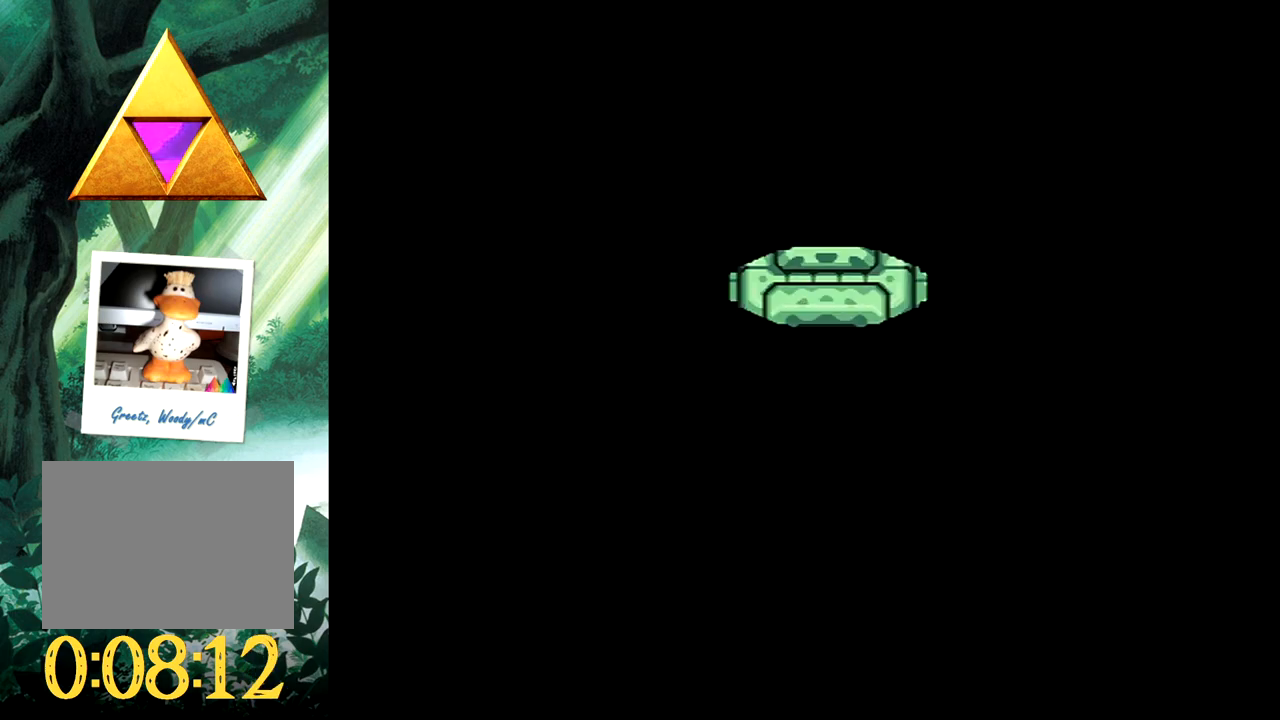
{"buttons": ["DPAD_DOWN"], "events": [[350, "DPAD_DOWN", "down"]]}
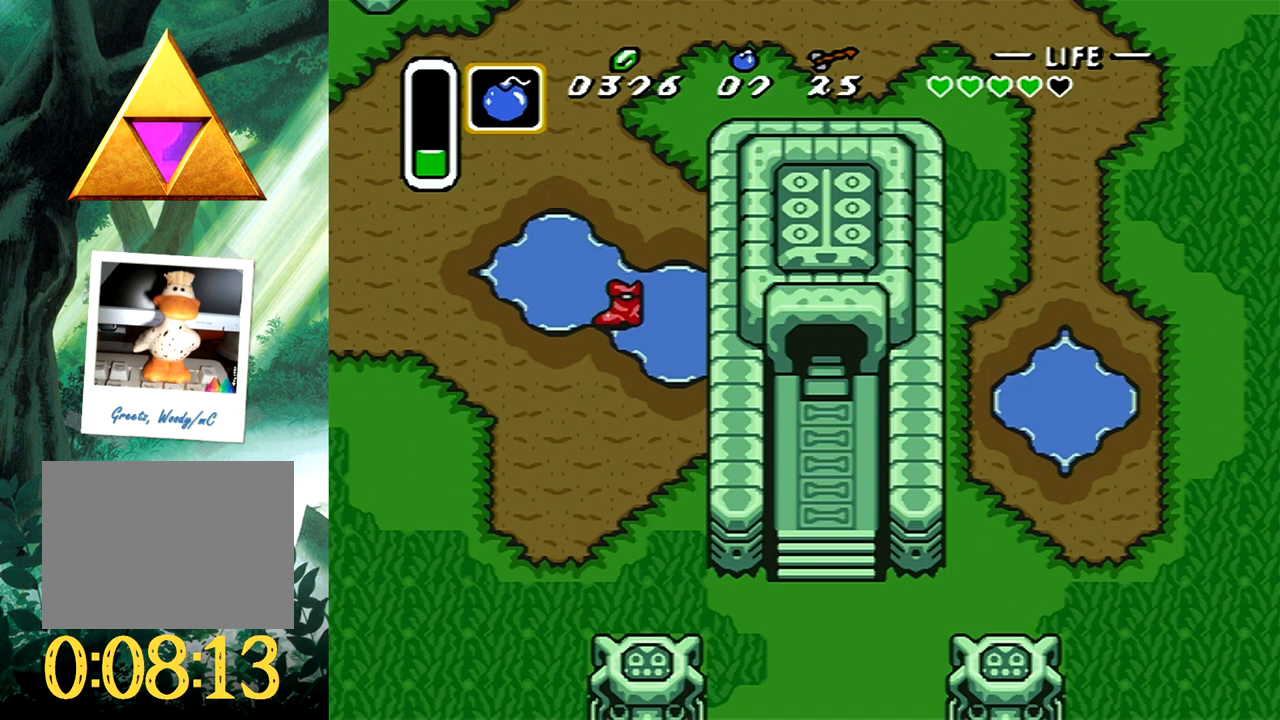
{"buttons": ["DPAD_DOWN"], "events": []}
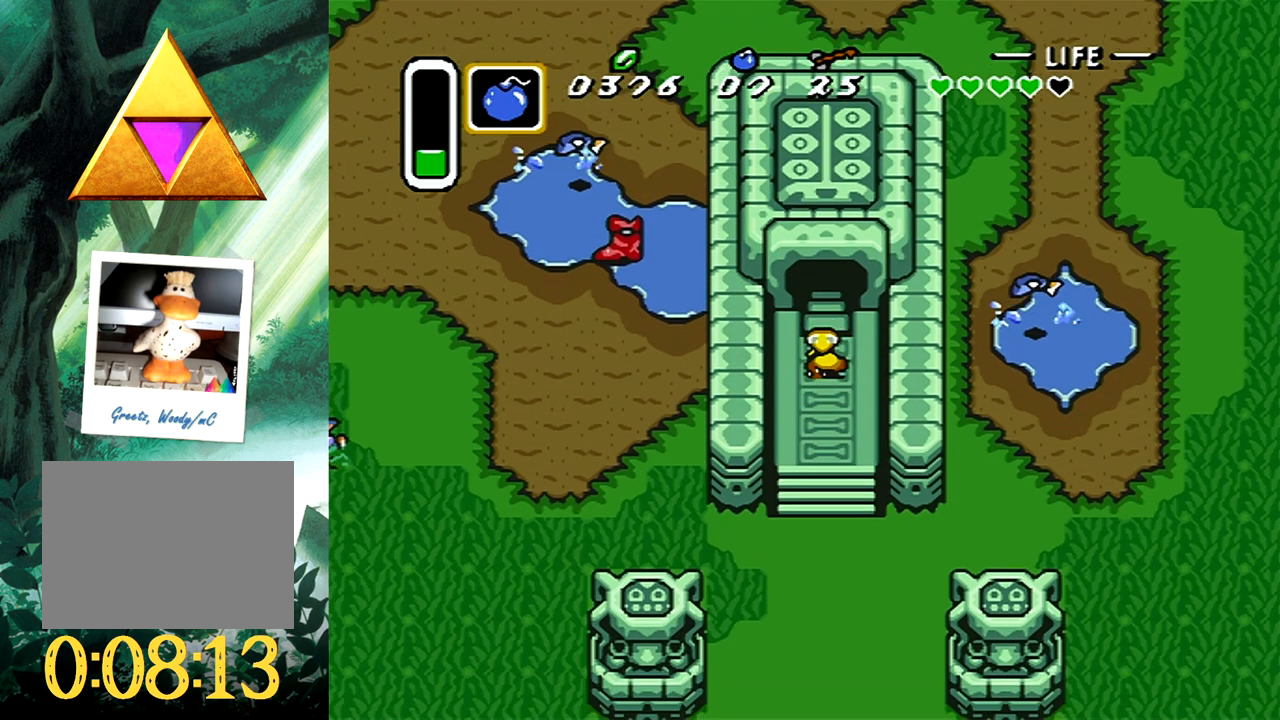
{"buttons": ["DPAD_DOWN"], "events": []}
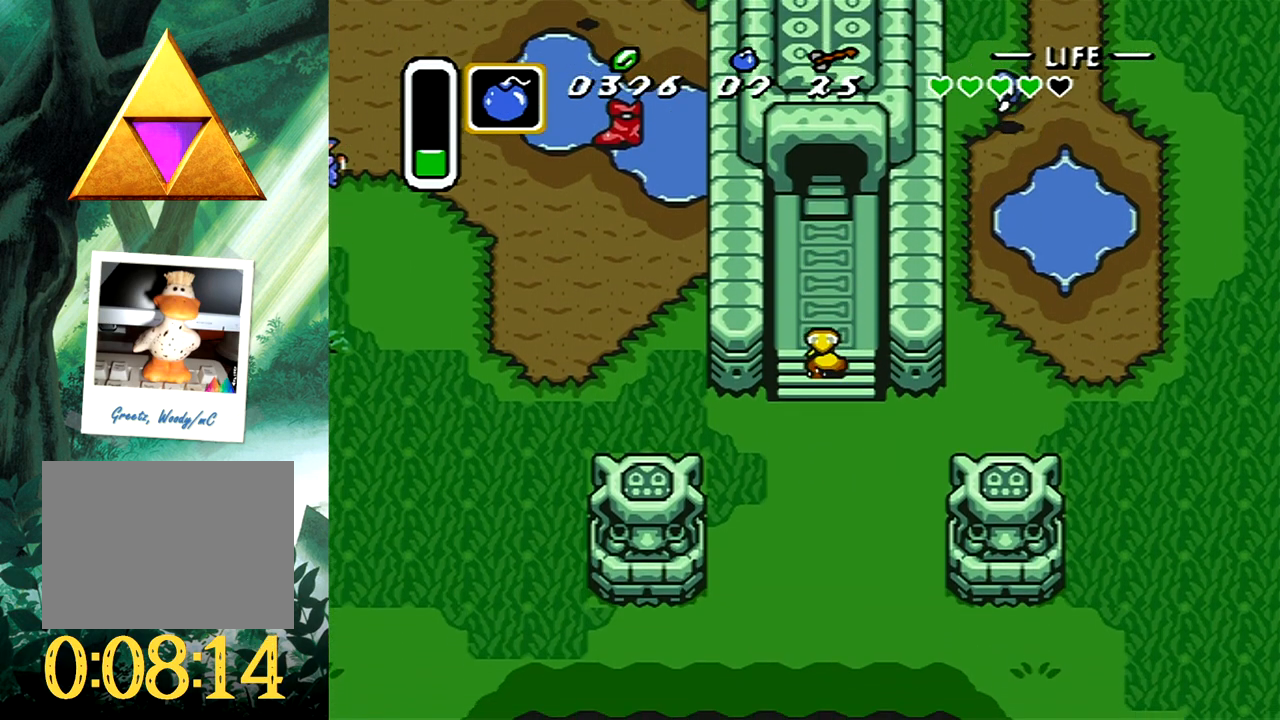
{"buttons": ["DPAD_LEFT"], "events": [[283, "DPAD_LEFT", "down"], [350, "DPAD_DOWN", "up"]]}
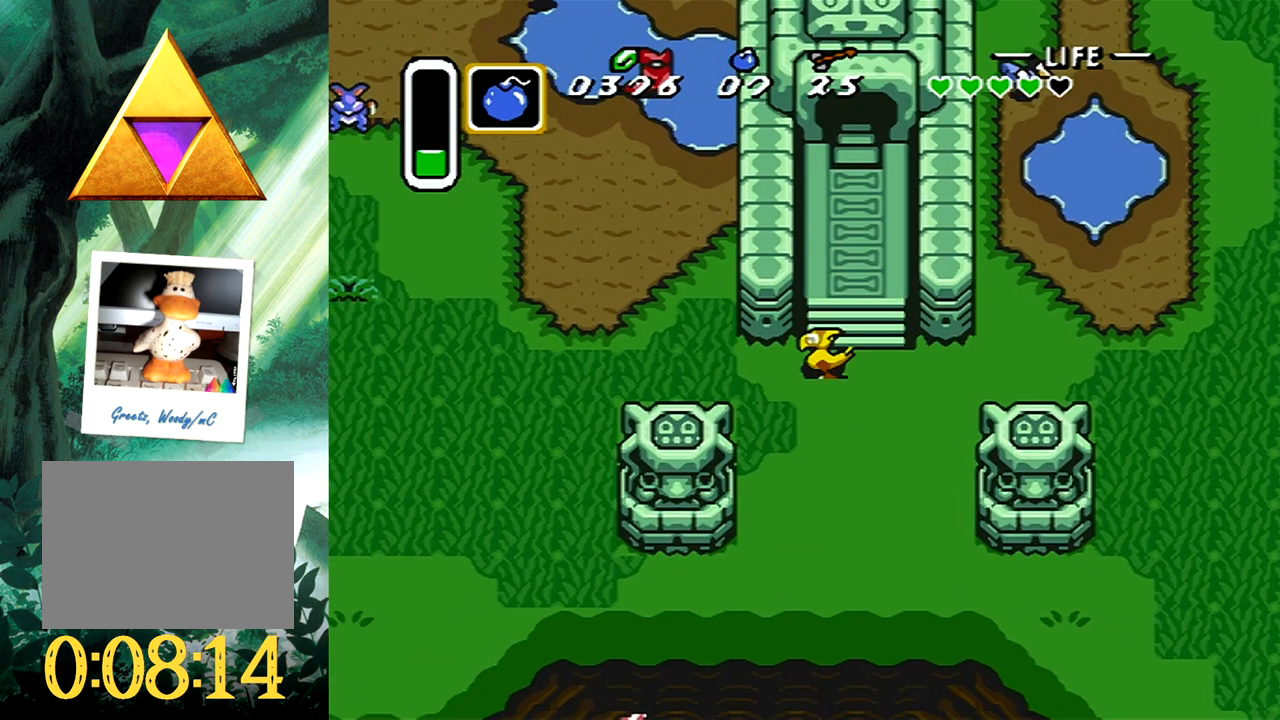
{"buttons": ["DPAD_UP", "DPAD_LEFT"], "events": [[233, "DPAD_DOWN", "down"], [267, "DPAD_LEFT", "up"], [283, "DPAD_LEFT", "down"], [333, "DPAD_DOWN", "up"], [350, "DPAD_UP", "down"]]}
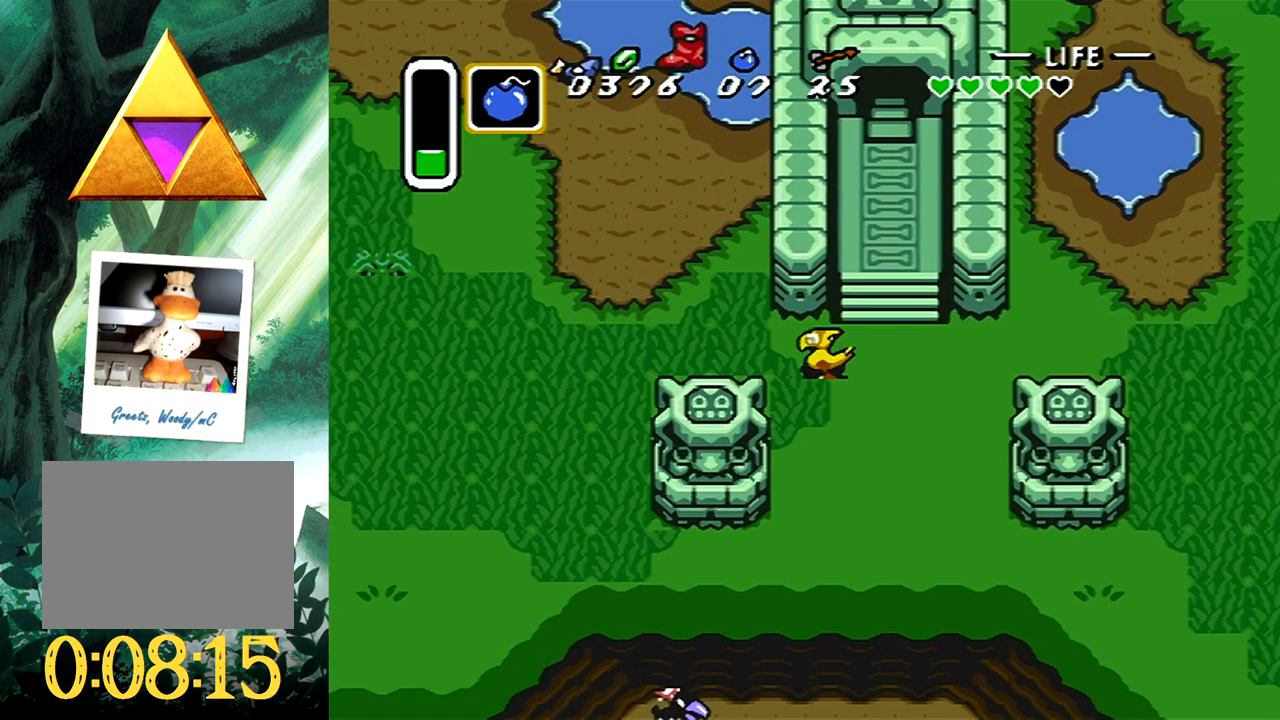
{"buttons": ["DPAD_UP"], "events": [[400, "DPAD_LEFT", "up"]]}
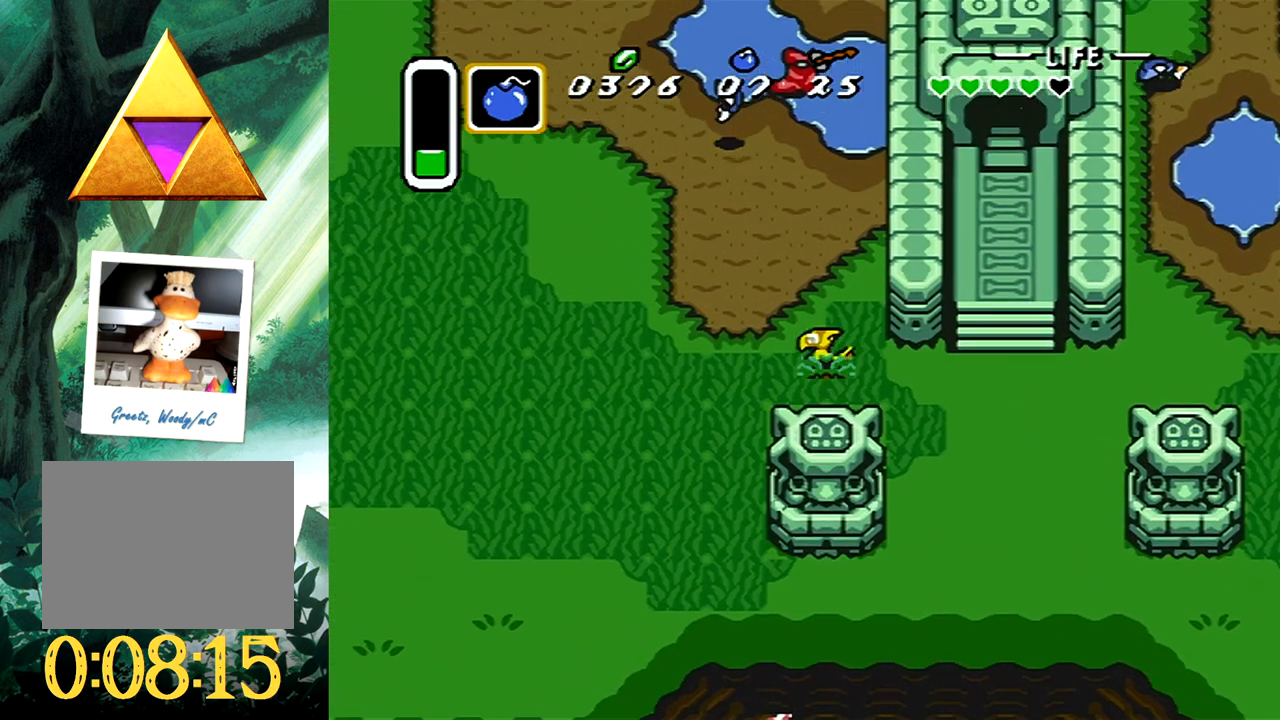
{"buttons": ["DPAD_UP"], "events": []}
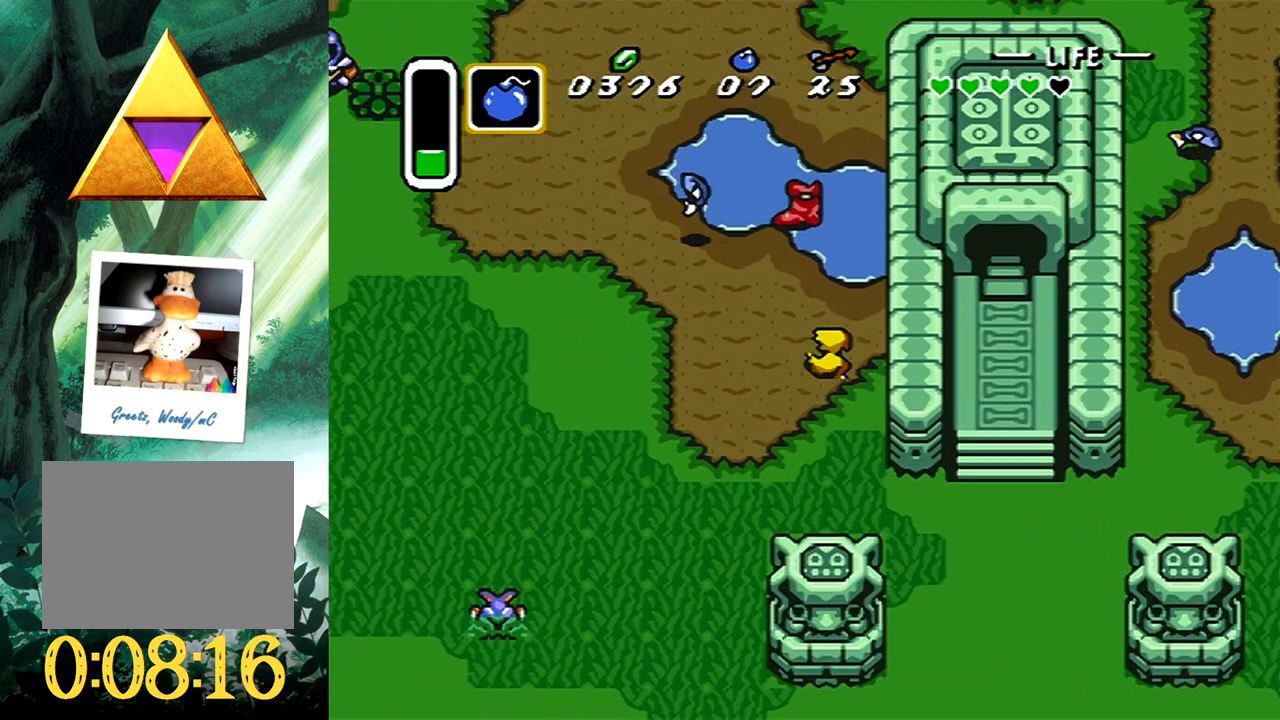
{"buttons": [], "events": [[450, "DPAD_UP", "up"]]}
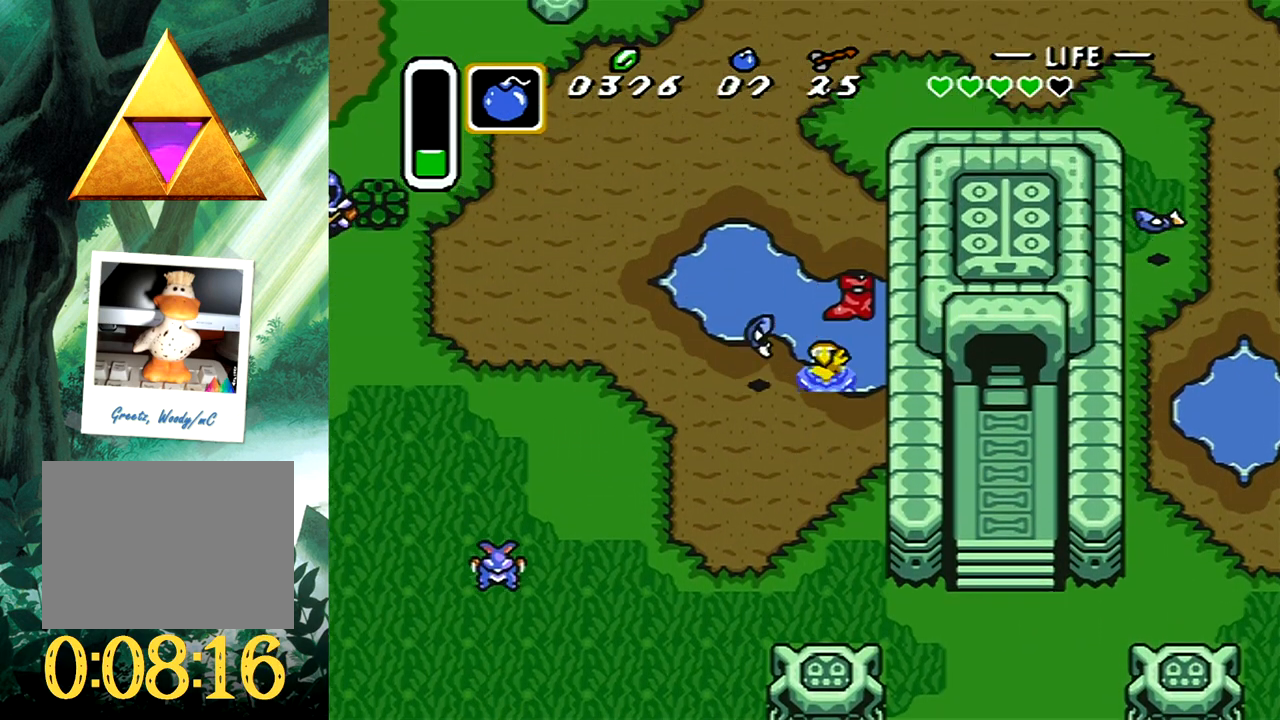
{"buttons": ["DPAD_DOWN"], "events": [[233, "DPAD_DOWN", "down"]]}
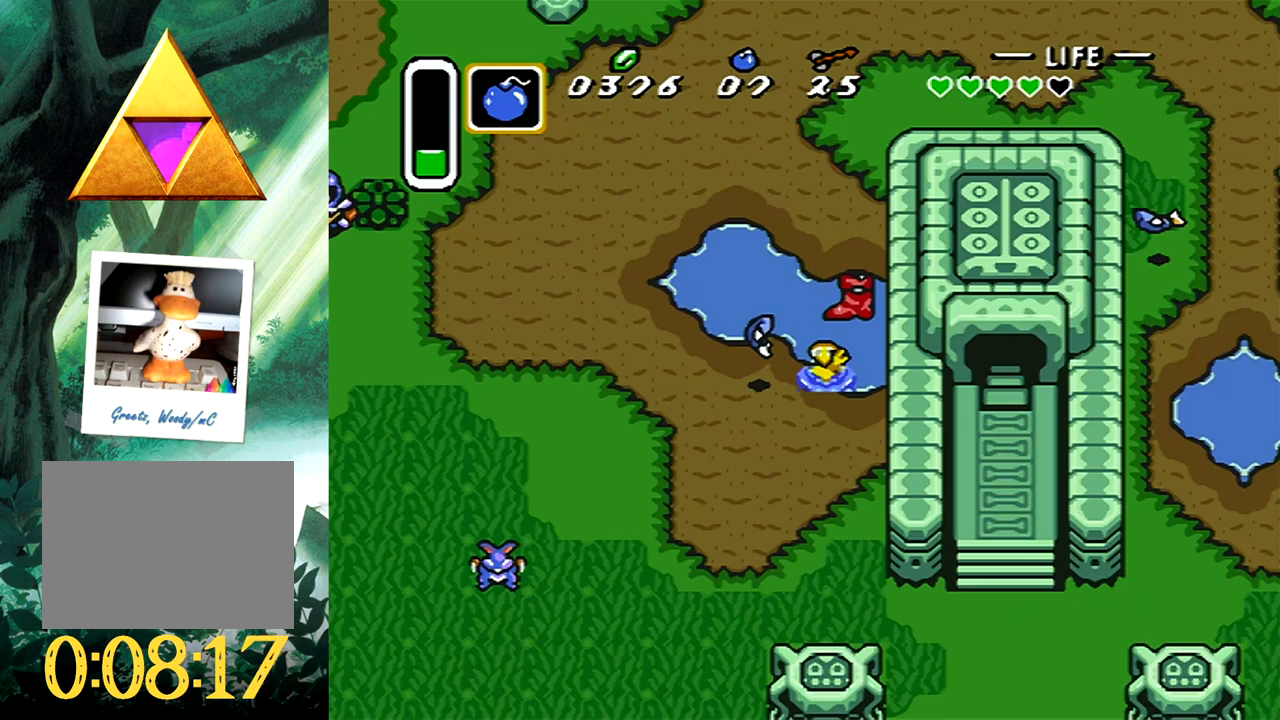
{"buttons": ["DPAD_DOWN"], "events": []}
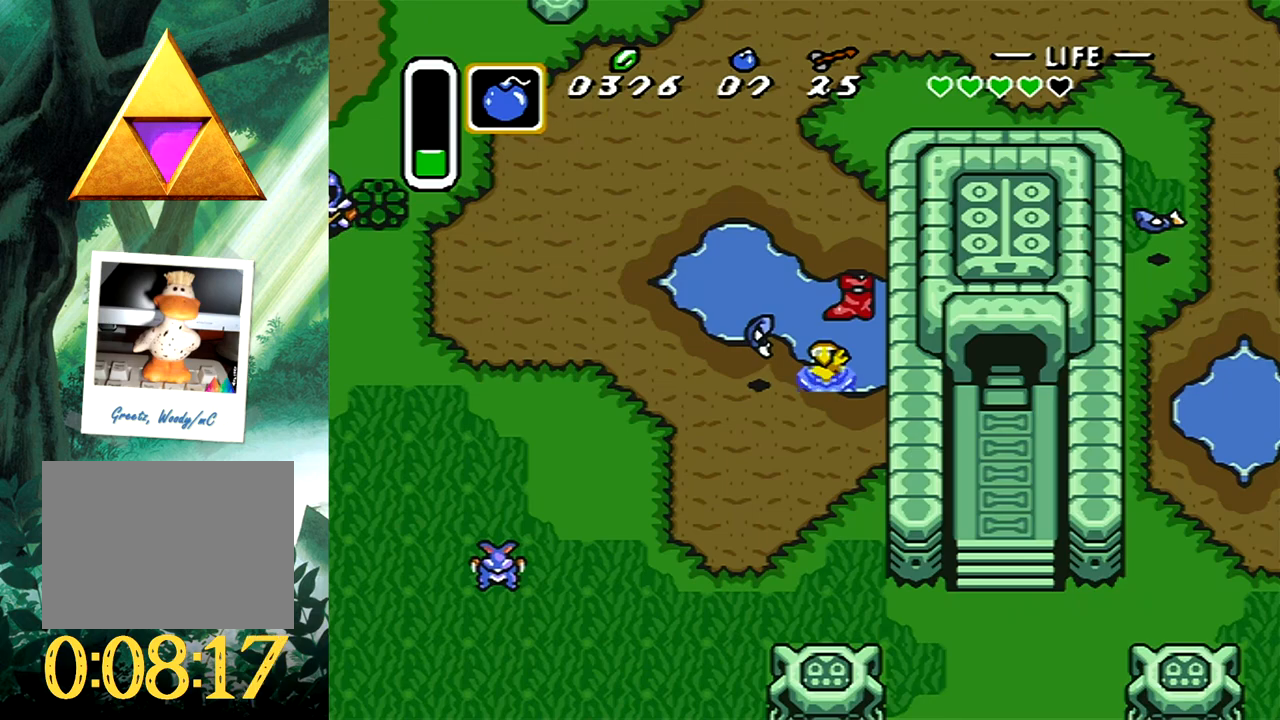
{"buttons": ["DPAD_DOWN"], "events": []}
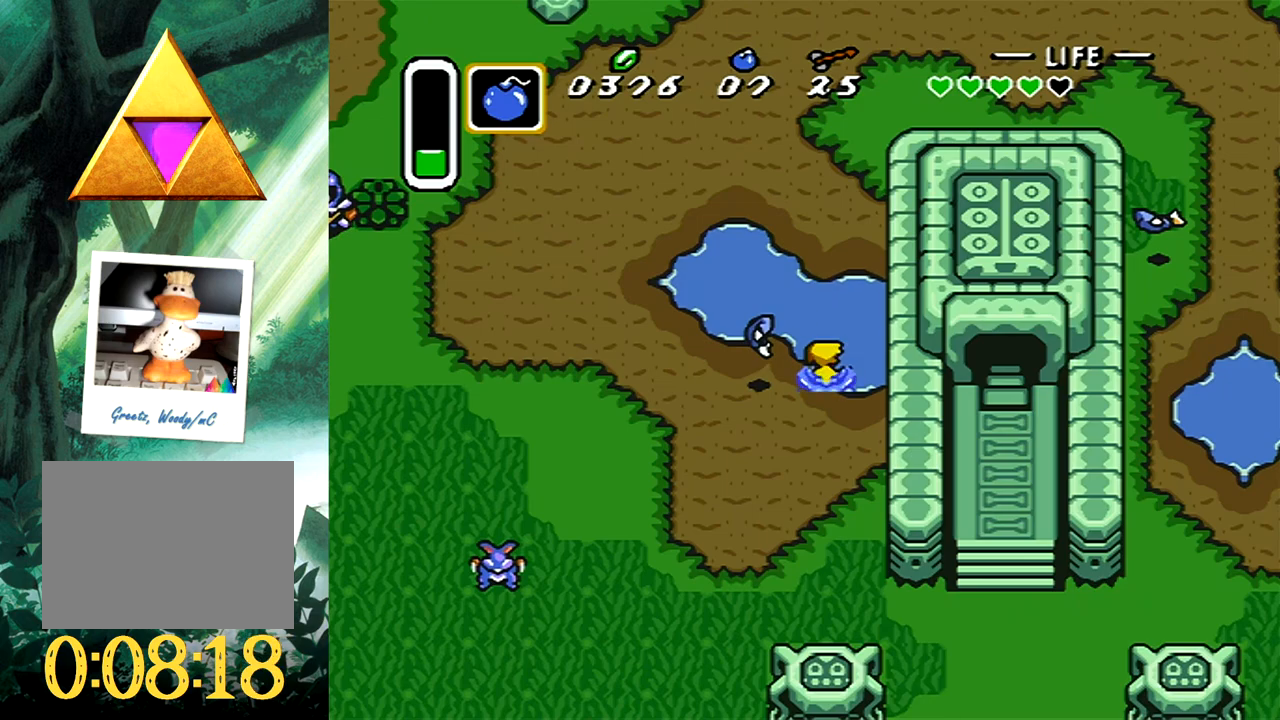
{"buttons": ["DPAD_DOWN"], "events": []}
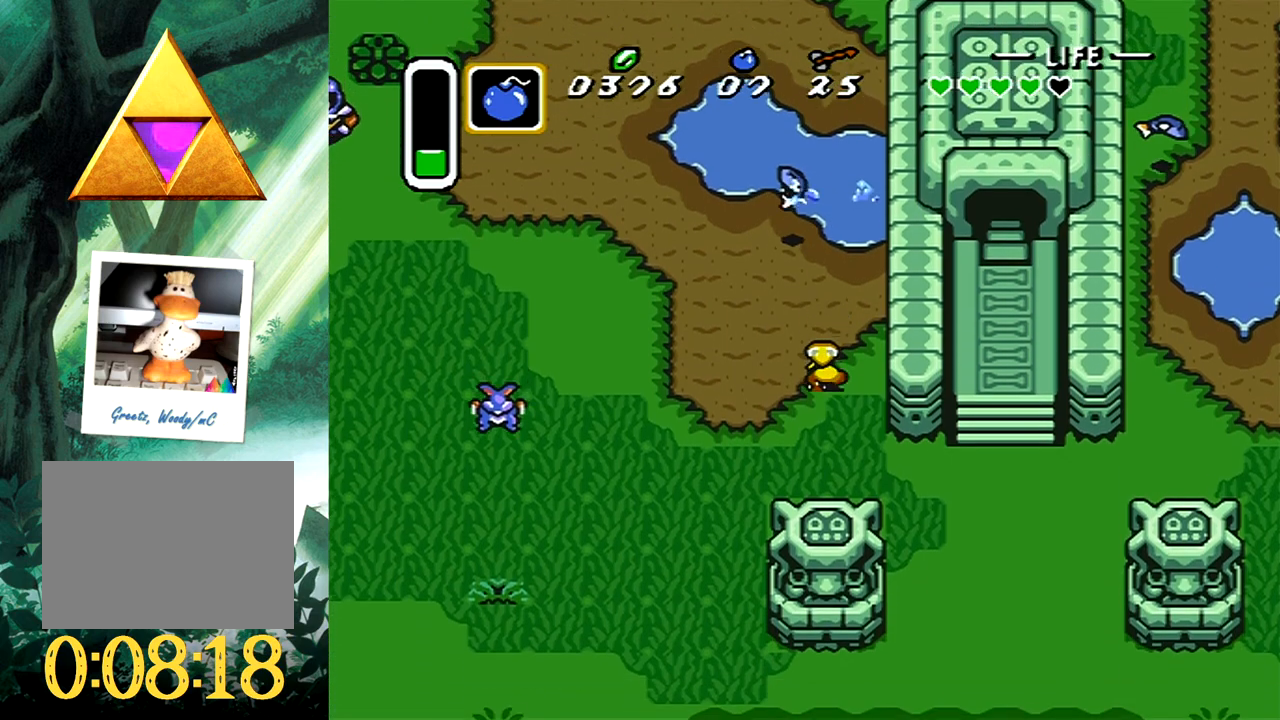
{"buttons": ["B"], "events": [[267, "DPAD_RIGHT", "down"], [350, "DPAD_DOWN", "up"], [433, "B", "down"], [467, "DPAD_RIGHT", "up"]]}
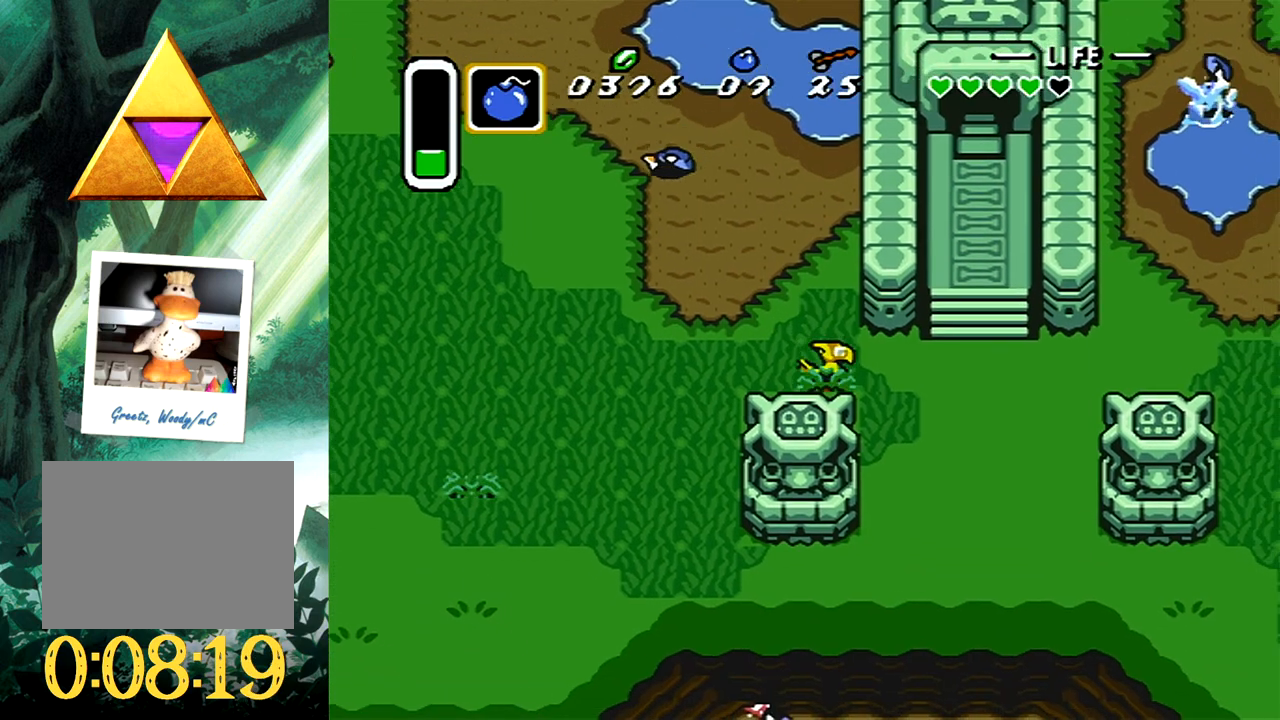
{"buttons": ["B"], "events": []}
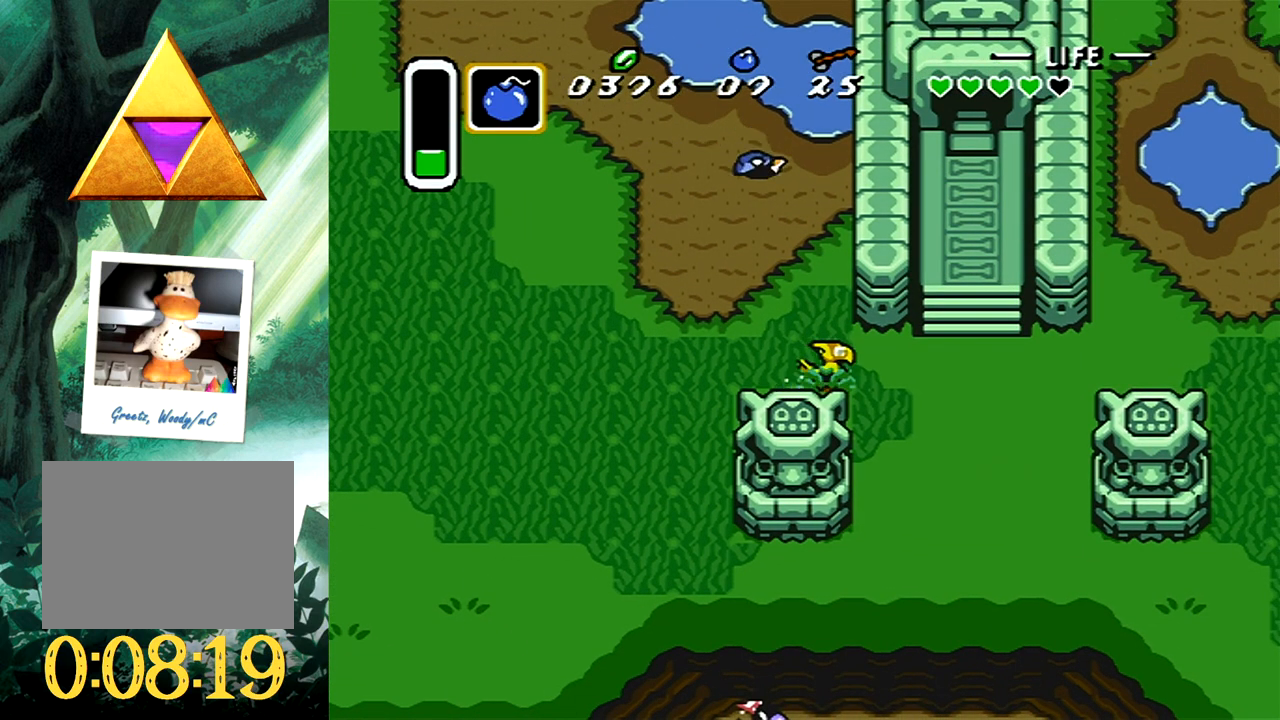
{"buttons": [], "events": [[150, "B", "up"]]}
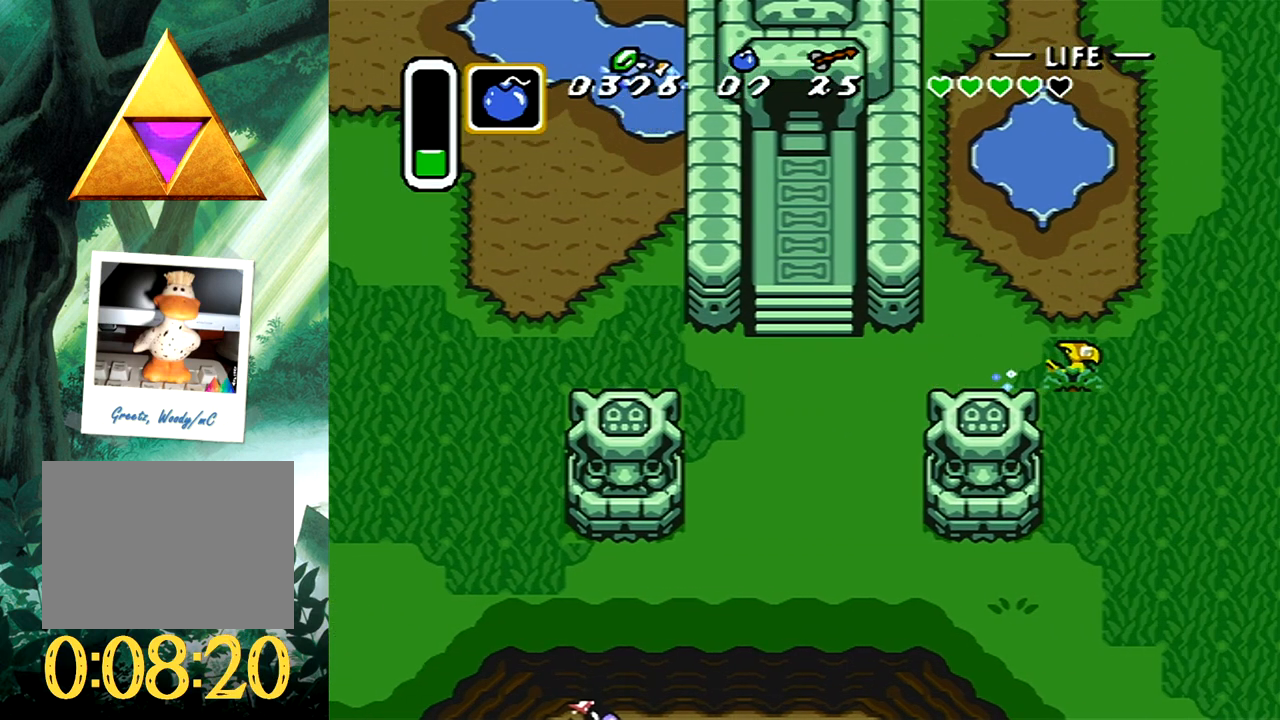
{"buttons": [], "events": []}